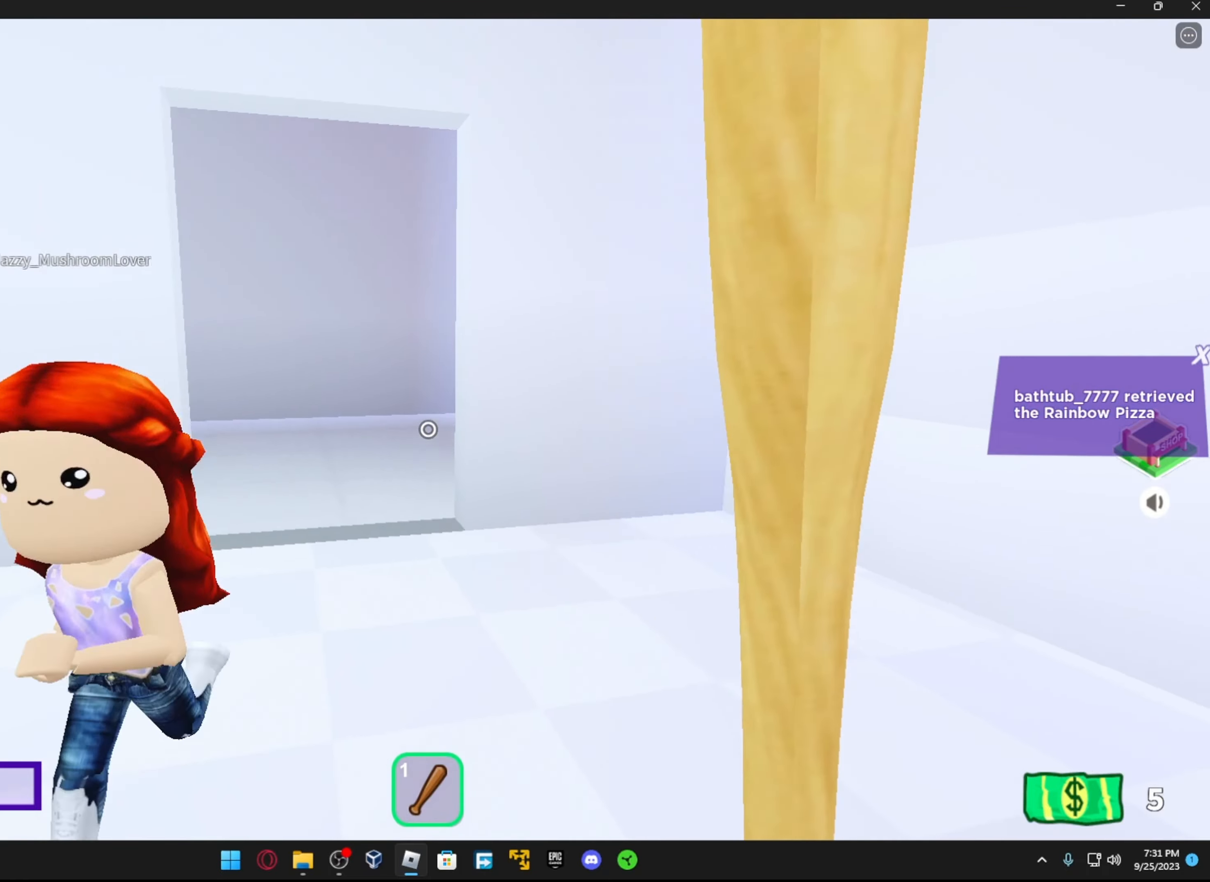
Gameplay with a controller (Xbox layout); each line is a JSON object with the inputs held at the frame after it. "events" lists button and stick changes between this image and that frame as [ms after this image, input, new state], when the widget could be followed in between.
{"buttons": [], "left_stick": "down-right", "right_stick": "center", "events": [[66, "left_stick", "down"], [66, "right_stick", "right"], [266, "left_stick", "down-right"], [466, "right_stick", "center"]]}
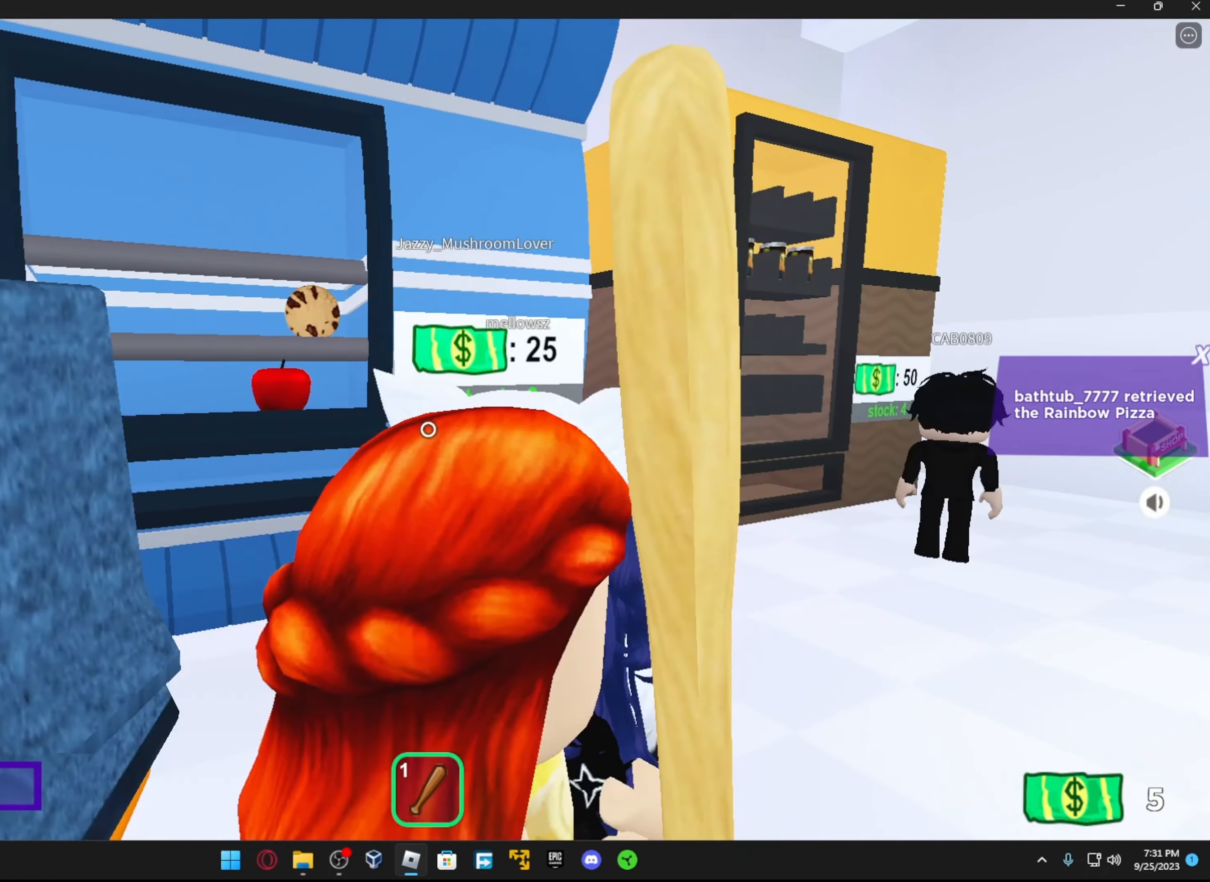
{"buttons": [], "left_stick": "center", "right_stick": "center", "events": [[16, "left_stick", "right"], [133, "left_stick", "center"], [266, "left_stick", "down-left"], [483, "left_stick", "center"]]}
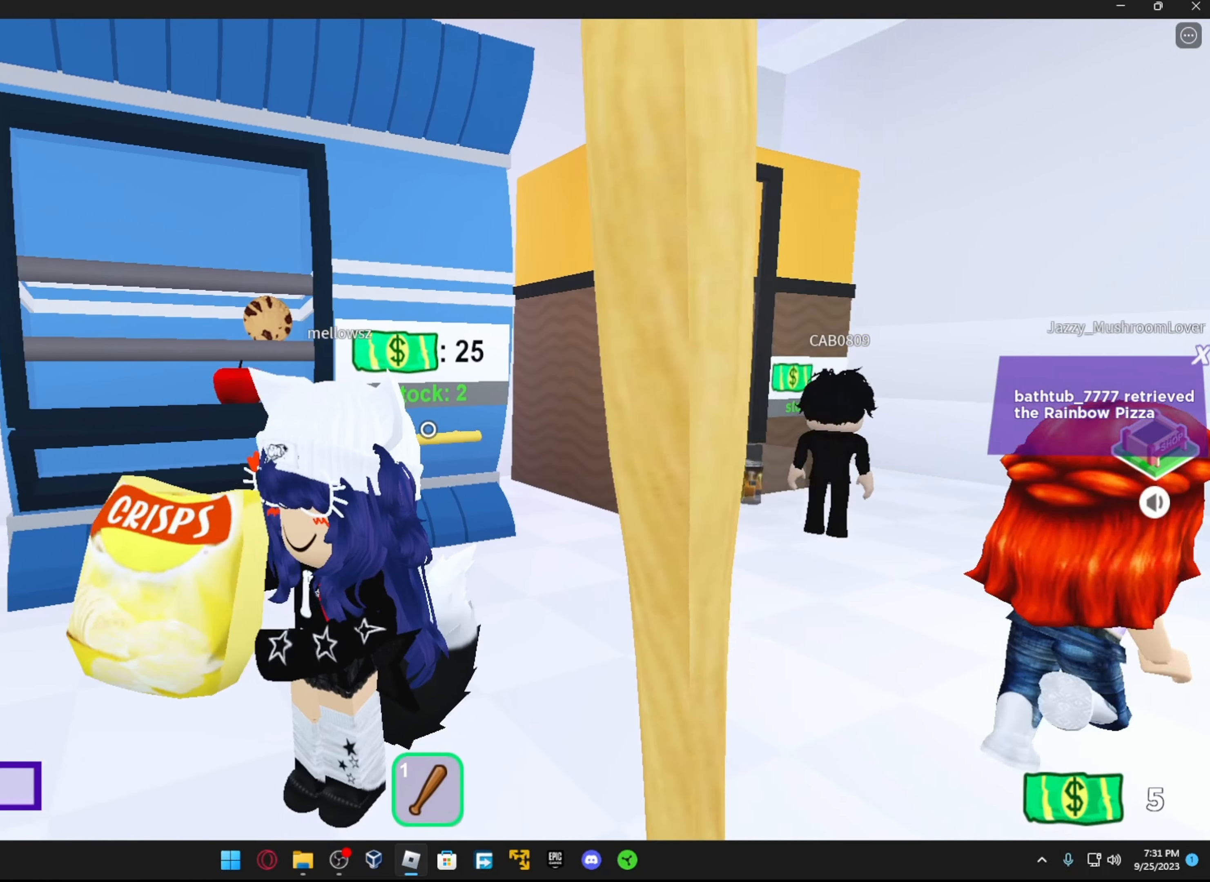
{"buttons": [], "left_stick": "up-right", "right_stick": "center", "events": [[416, "left_stick", "up-right"]]}
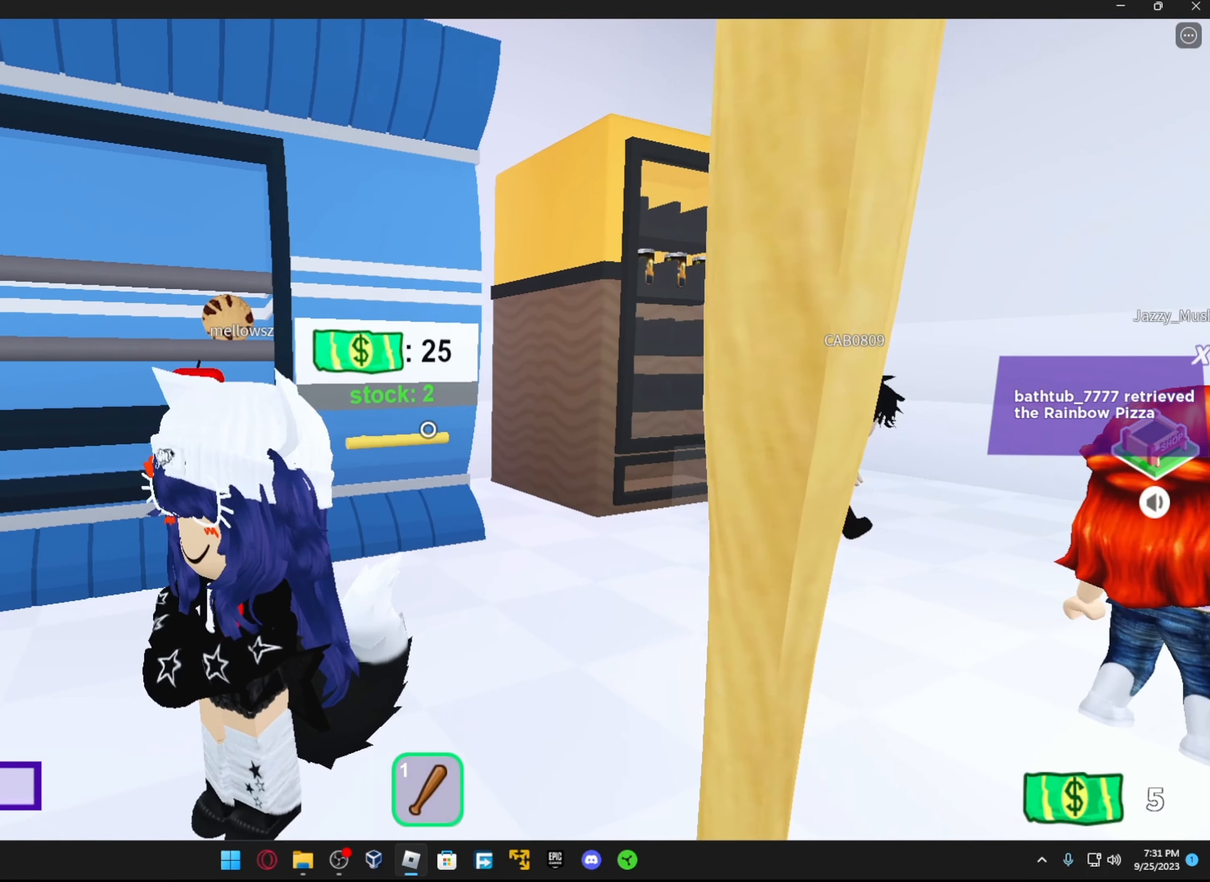
{"buttons": [], "left_stick": "up", "right_stick": "center", "events": [[366, "left_stick", "up"]]}
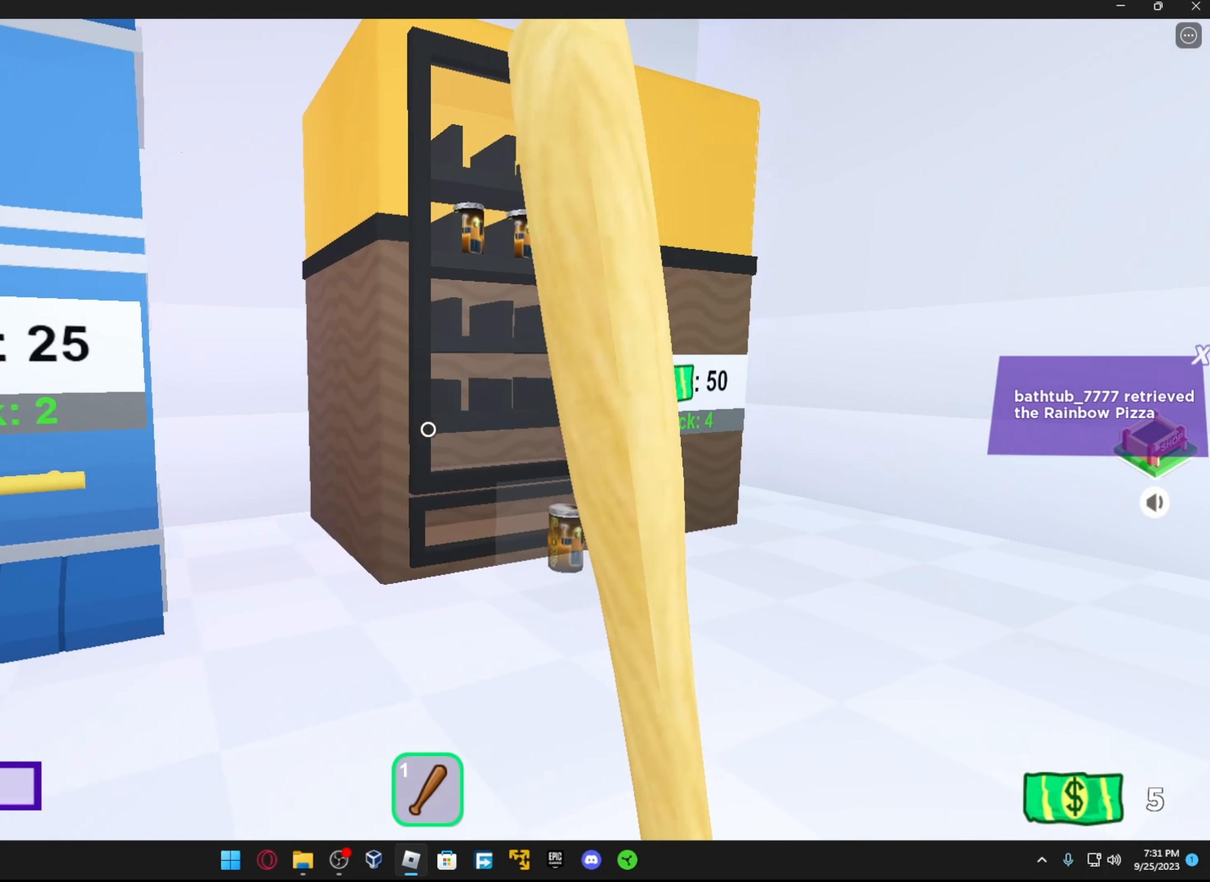
{"buttons": ["R2"], "left_stick": "center", "right_stick": "down", "events": [[66, "left_stick", "up-right"], [66, "right_stick", "down"], [233, "left_stick", "up"], [266, "right_stick", "center"], [383, "left_stick", "center"], [416, "R2", "down"], [466, "right_stick", "down"]]}
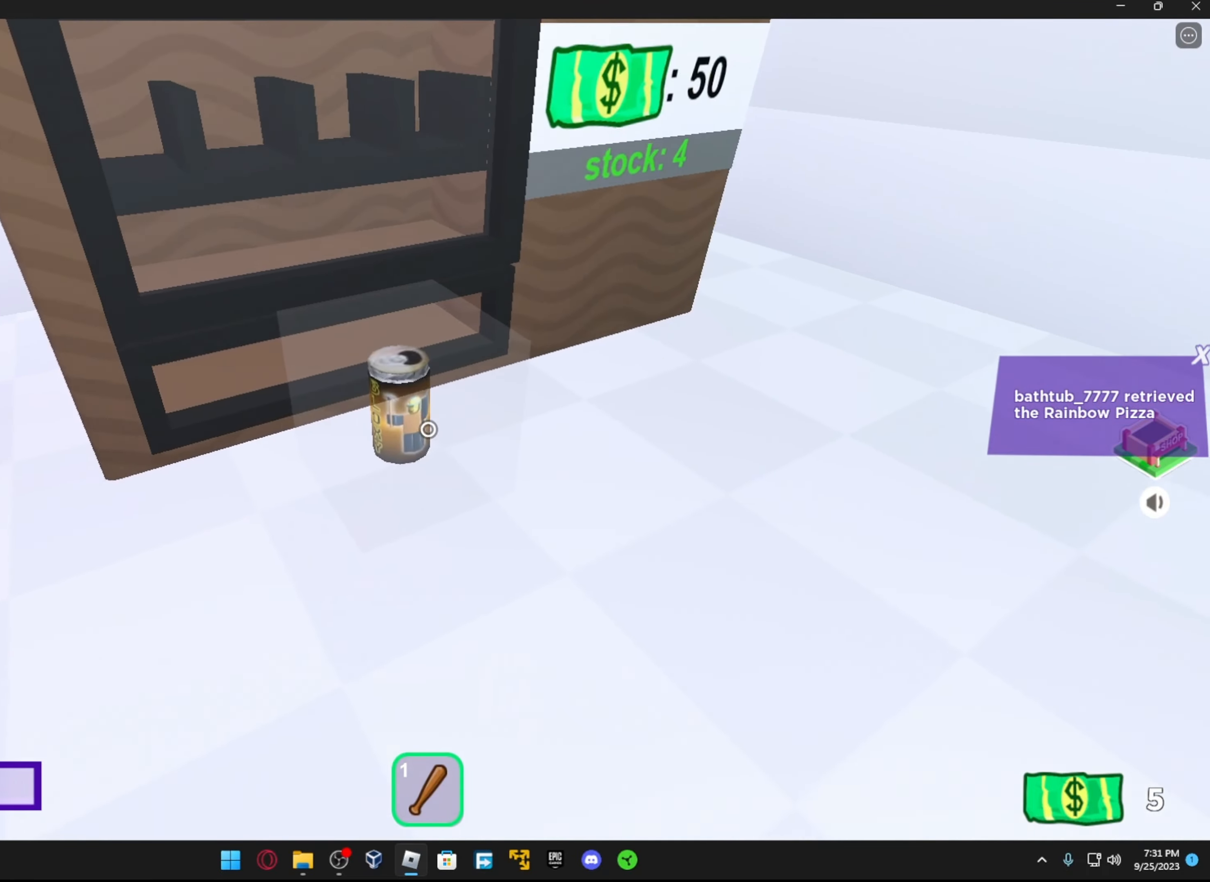
{"buttons": [], "left_stick": "center", "right_stick": "down-left", "events": [[16, "right_stick", "center"], [33, "R2", "up"], [116, "R2", "down"], [216, "R2", "up"], [216, "left_stick", "up"], [316, "R1", "down"], [366, "right_stick", "up-left"], [383, "left_stick", "center"], [416, "R1", "up"], [416, "right_stick", "down-left"]]}
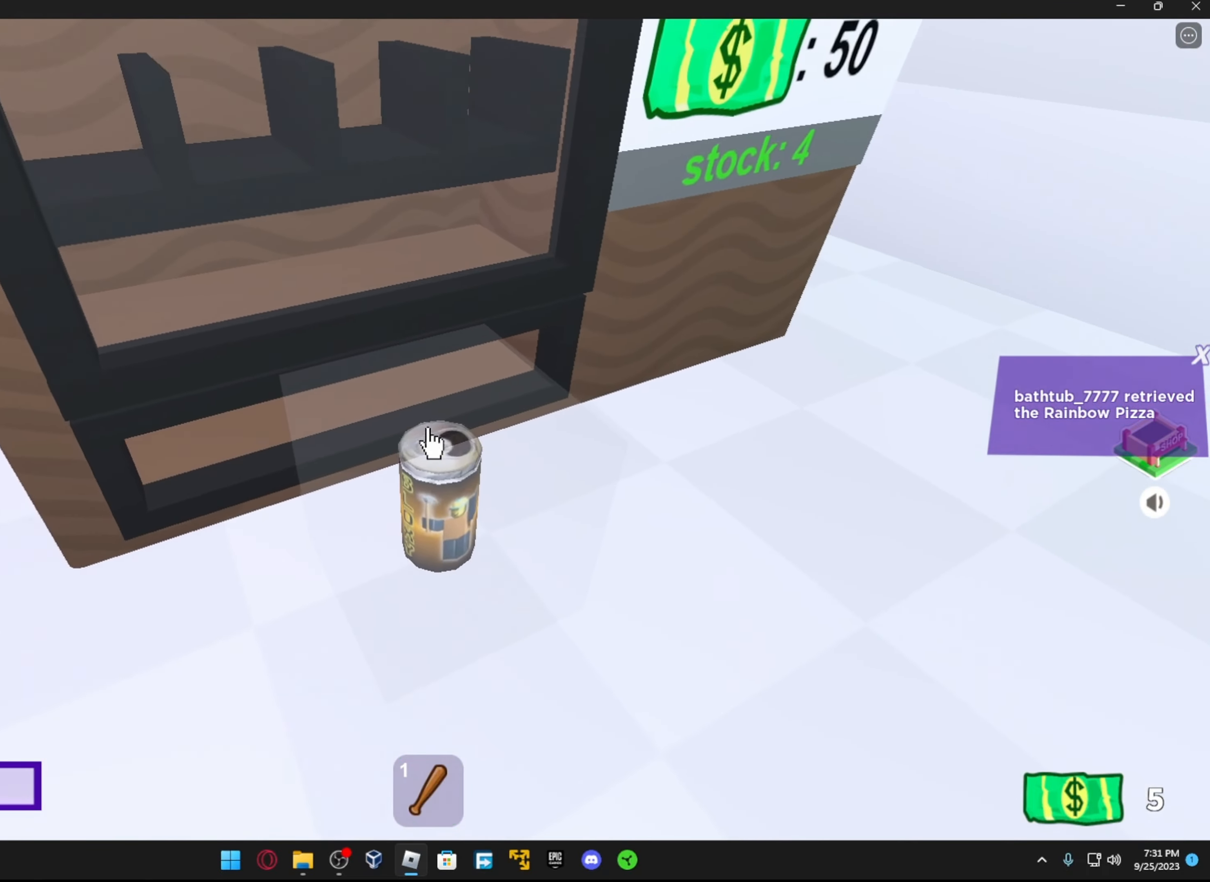
{"buttons": ["R2"], "left_stick": "center", "right_stick": "center", "events": [[16, "right_stick", "down"], [116, "R2", "down"], [133, "right_stick", "center"], [216, "R2", "up"], [266, "R2", "down"], [366, "R2", "up"], [466, "R2", "down"]]}
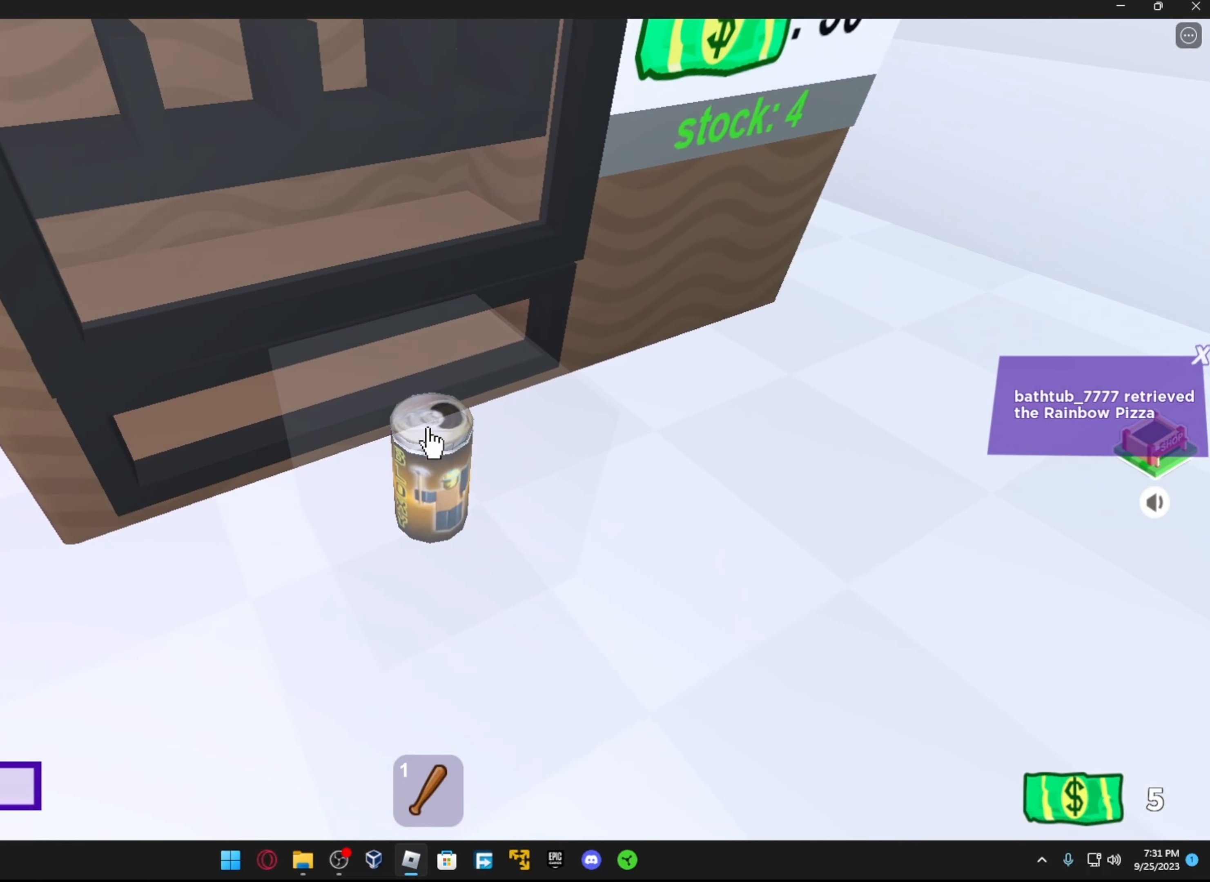
{"buttons": ["R2"], "left_stick": "center", "right_stick": "center", "events": [[66, "R2", "up"], [116, "R2", "down"], [216, "R2", "up"], [283, "R2", "down"], [383, "R2", "up"], [467, "R2", "down"]]}
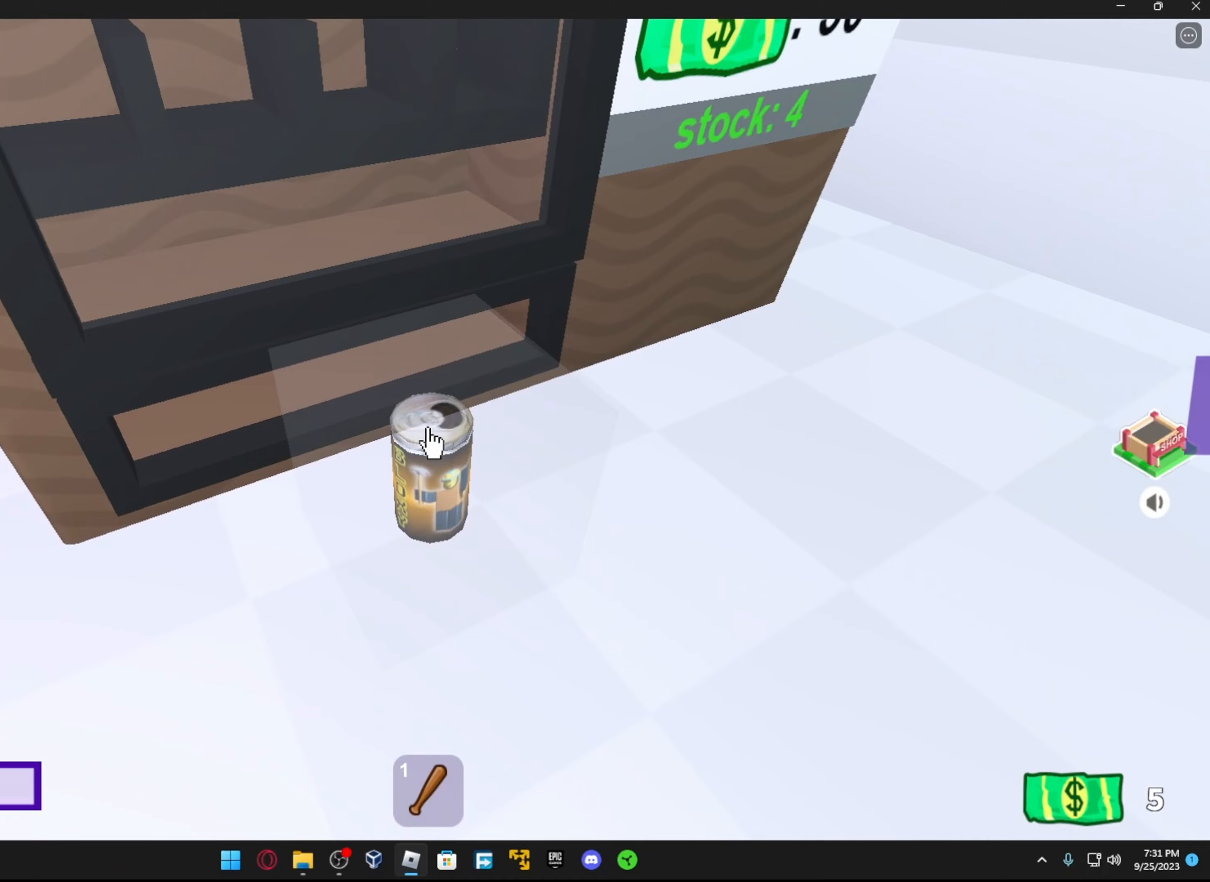
{"buttons": ["R2"], "left_stick": "center", "right_stick": "center", "events": [[83, "R2", "up"], [167, "R2", "down"], [267, "R2", "up"], [367, "R2", "down"]]}
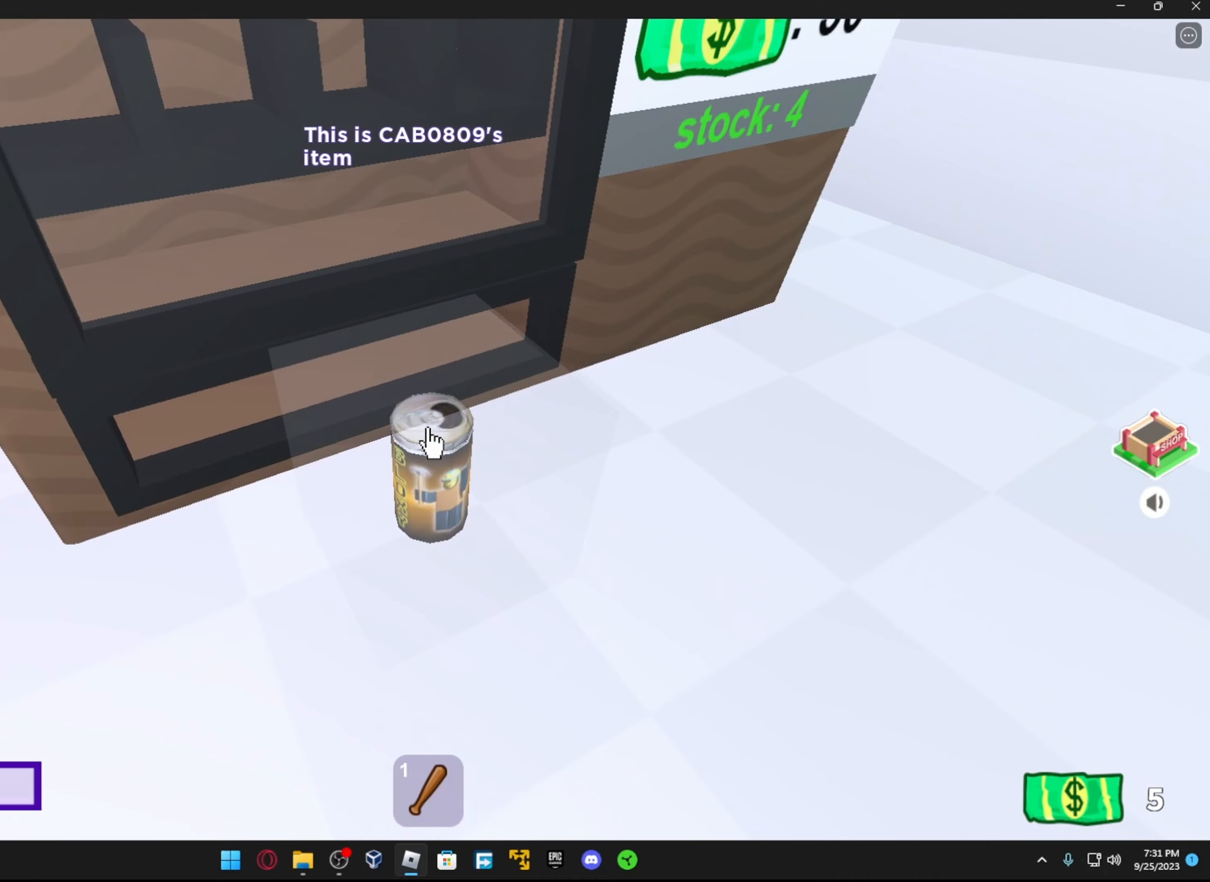
{"buttons": ["R2"], "left_stick": "center", "right_stick": "center", "events": [[17, "R2", "up"], [117, "R2", "down"], [233, "R2", "up"], [367, "R2", "down"]]}
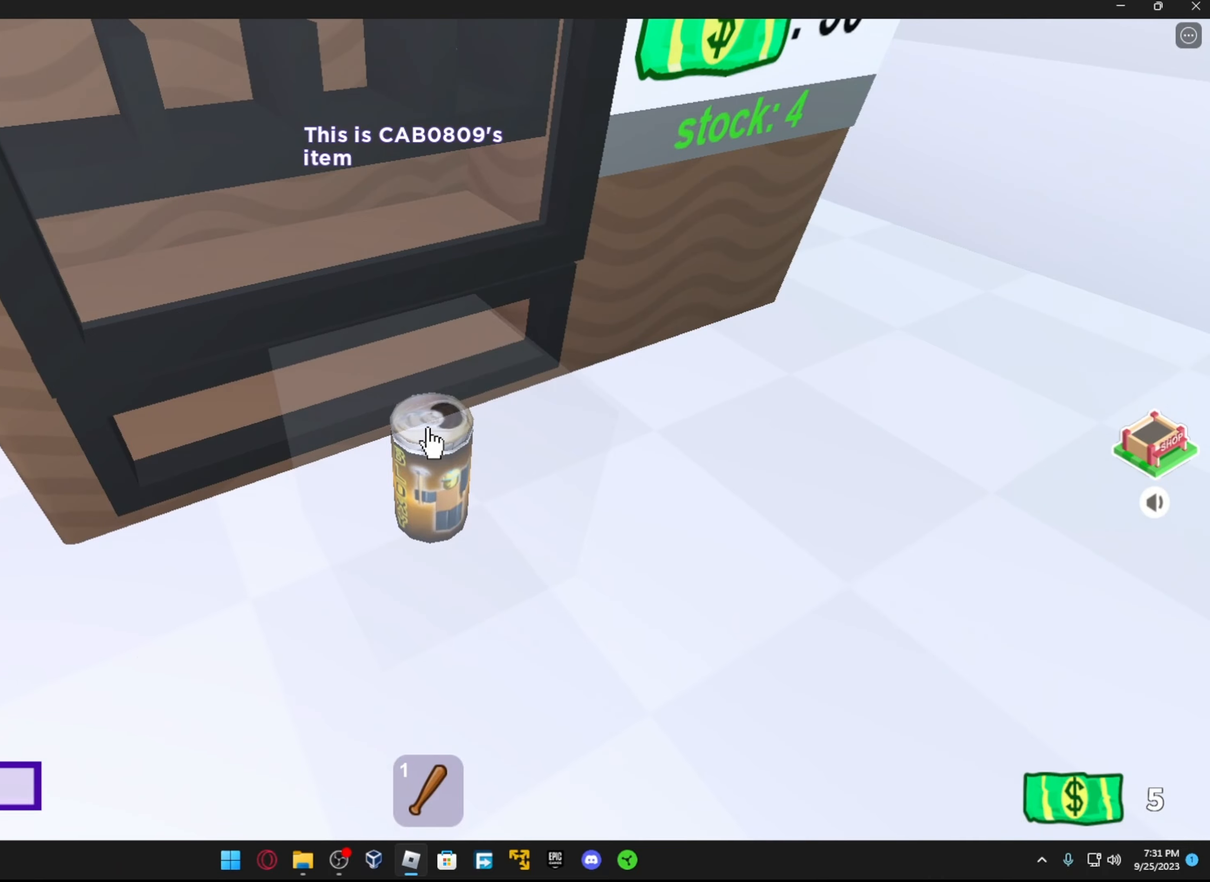
{"buttons": [], "left_stick": "center", "right_stick": "center", "events": [[17, "R2", "up"], [67, "R2", "down"], [217, "R2", "up"]]}
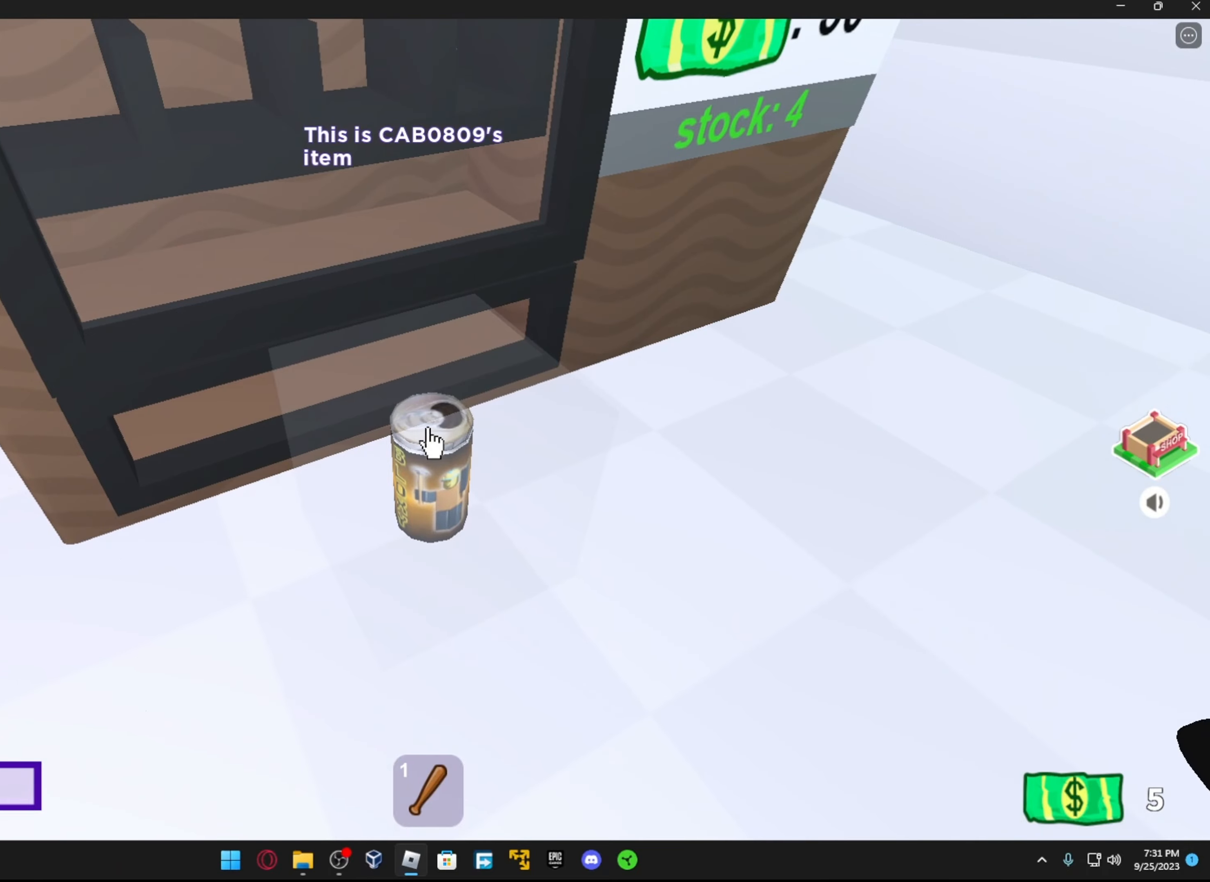
{"buttons": [], "left_stick": "center", "right_stick": "center", "events": []}
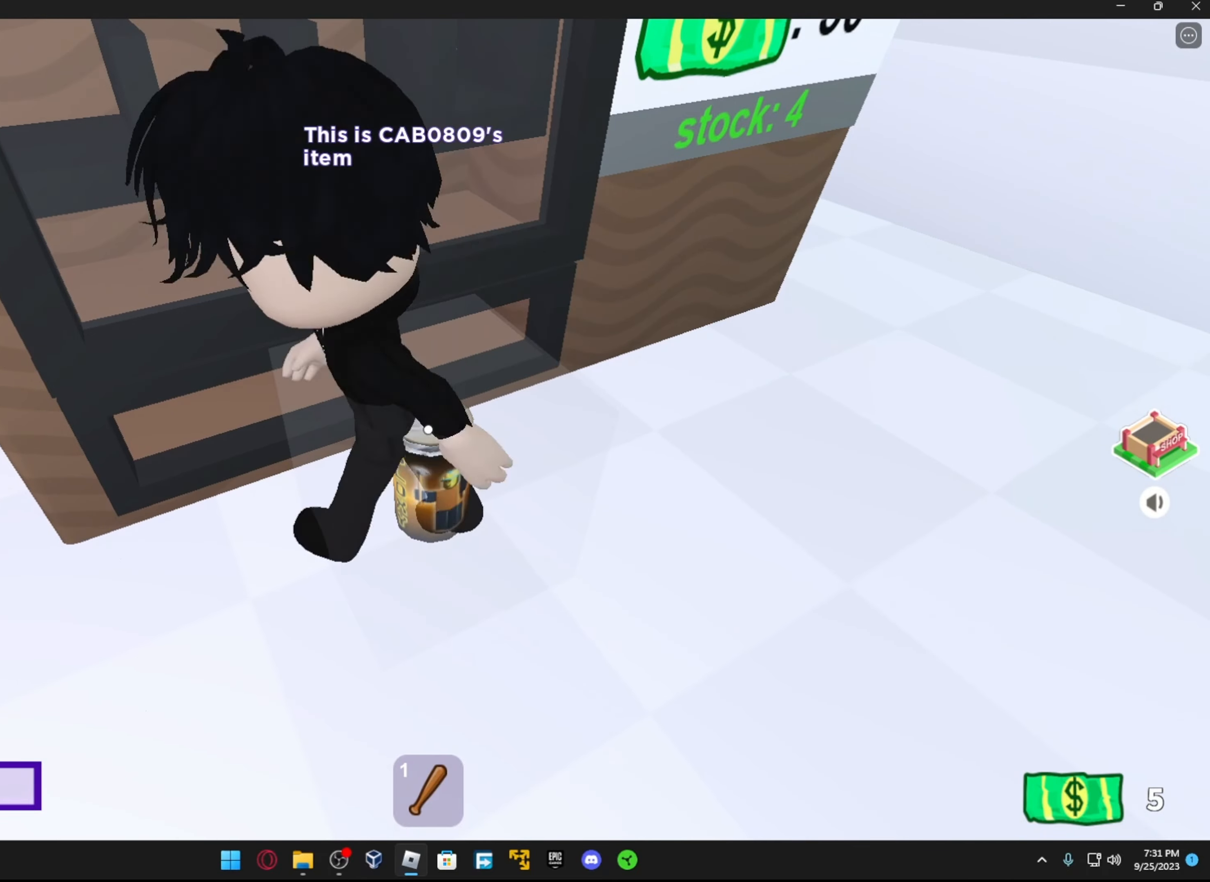
{"buttons": [], "left_stick": "center", "right_stick": "center", "events": []}
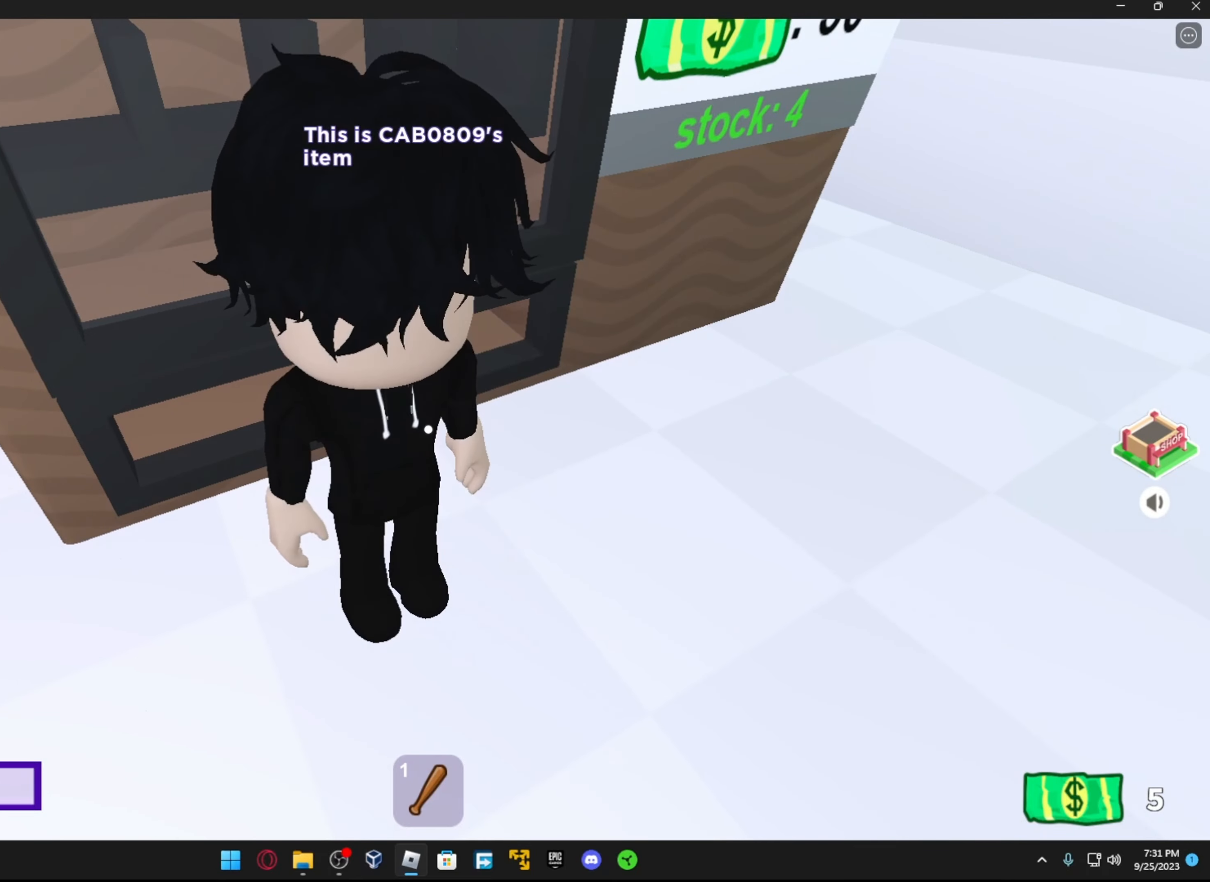
{"buttons": [], "left_stick": "up-left", "right_stick": "left", "events": [[167, "left_stick", "down-left"], [183, "right_stick", "left"], [467, "left_stick", "up-left"]]}
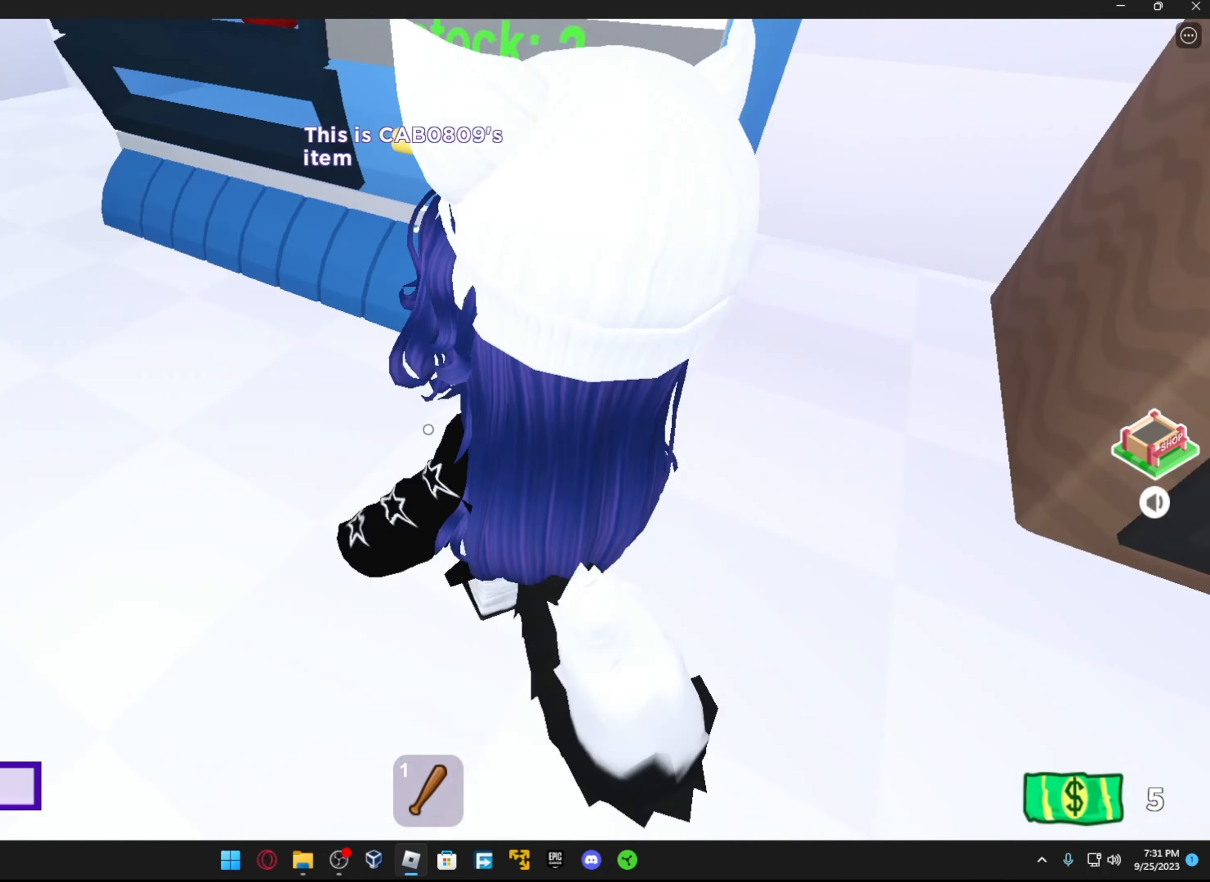
{"buttons": [], "left_stick": "up-right", "right_stick": "center", "events": [[17, "R1", "down"], [67, "left_stick", "up-right"], [67, "right_stick", "up"], [117, "R1", "up"], [117, "right_stick", "up-right"], [167, "left_stick", "down-right"], [233, "left_stick", "down"], [417, "left_stick", "center"], [483, "left_stick", "up-right"], [483, "right_stick", "center"]]}
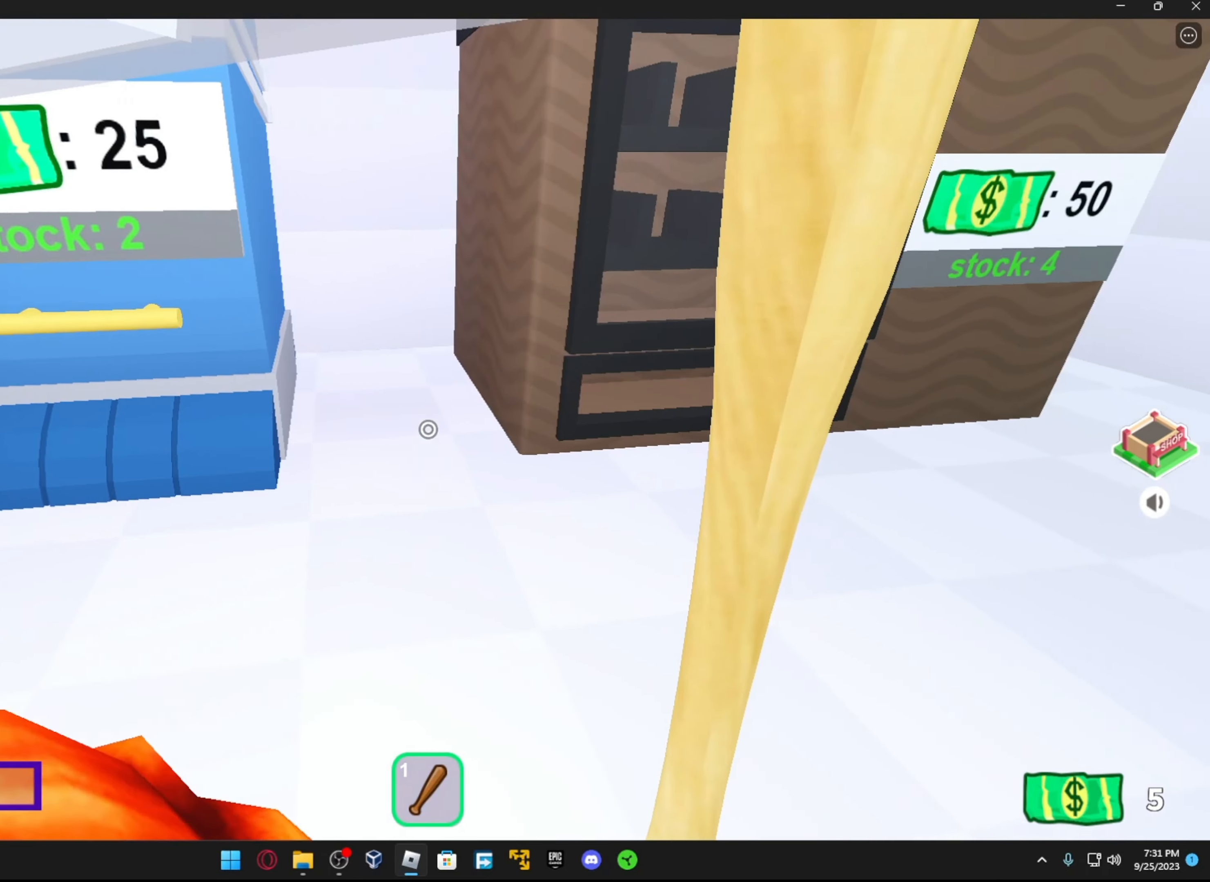
{"buttons": [], "left_stick": "center", "right_stick": "center", "events": [[67, "L1", "down"], [67, "right_stick", "up-right"], [267, "L1", "up"], [267, "right_stick", "center"], [383, "left_stick", "center"]]}
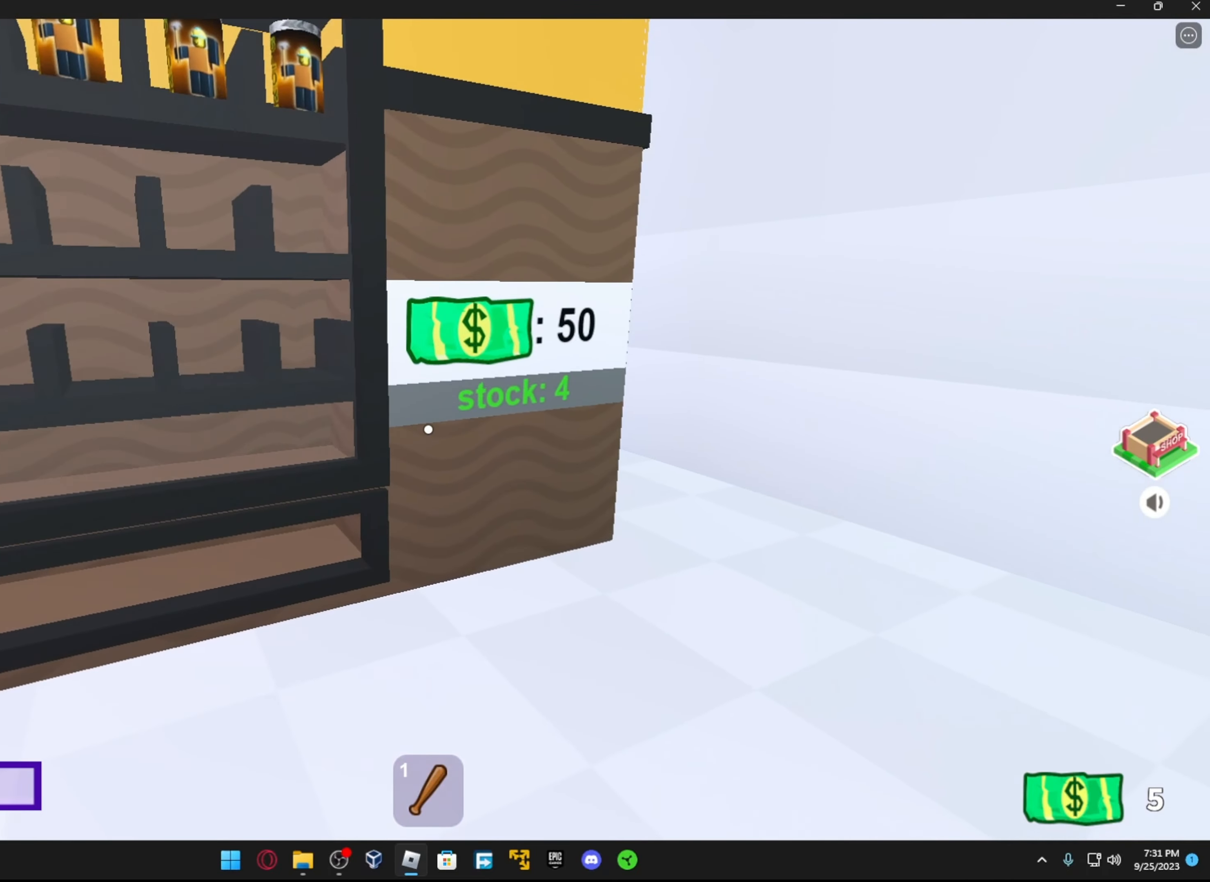
{"buttons": [], "left_stick": "center", "right_stick": "left", "events": [[217, "R1", "down"], [217, "right_stick", "up-left"], [383, "R1", "up"], [433, "right_stick", "left"]]}
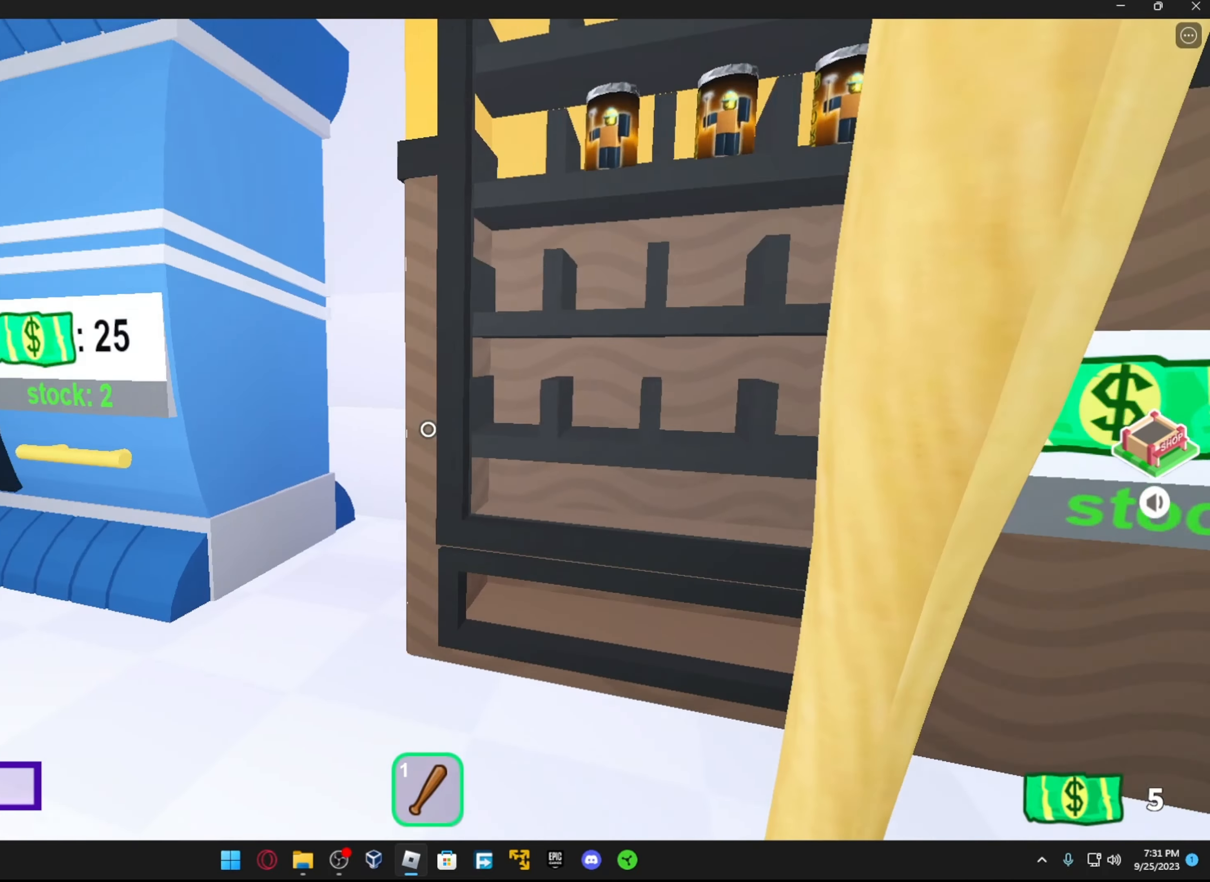
{"buttons": [], "left_stick": "up-left", "right_stick": "center", "events": [[17, "left_stick", "left"], [67, "left_stick", "up-left"], [217, "right_stick", "up-left"], [367, "right_stick", "center"]]}
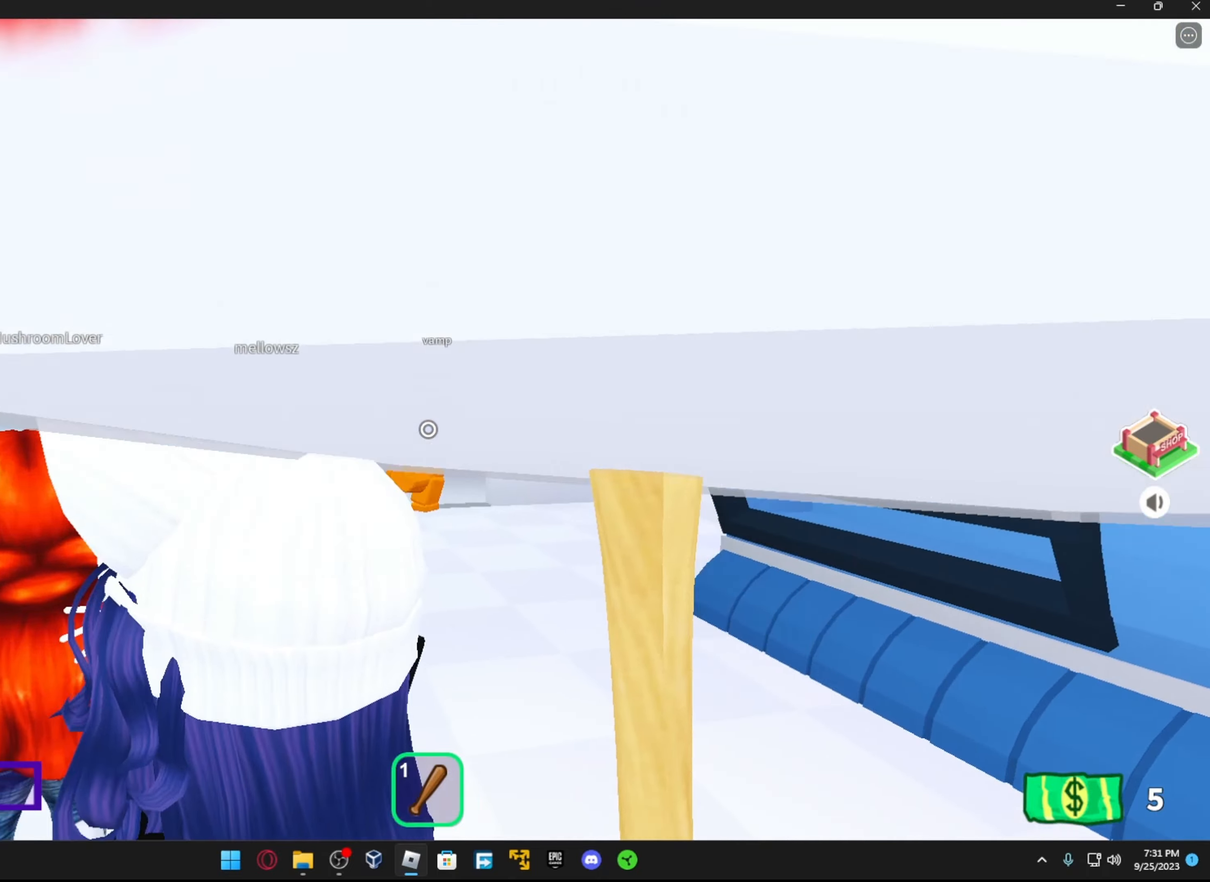
{"buttons": [], "left_stick": "up-right", "right_stick": "center", "events": [[17, "right_stick", "left"], [117, "left_stick", "up"], [217, "right_stick", "center"], [267, "left_stick", "up-right"]]}
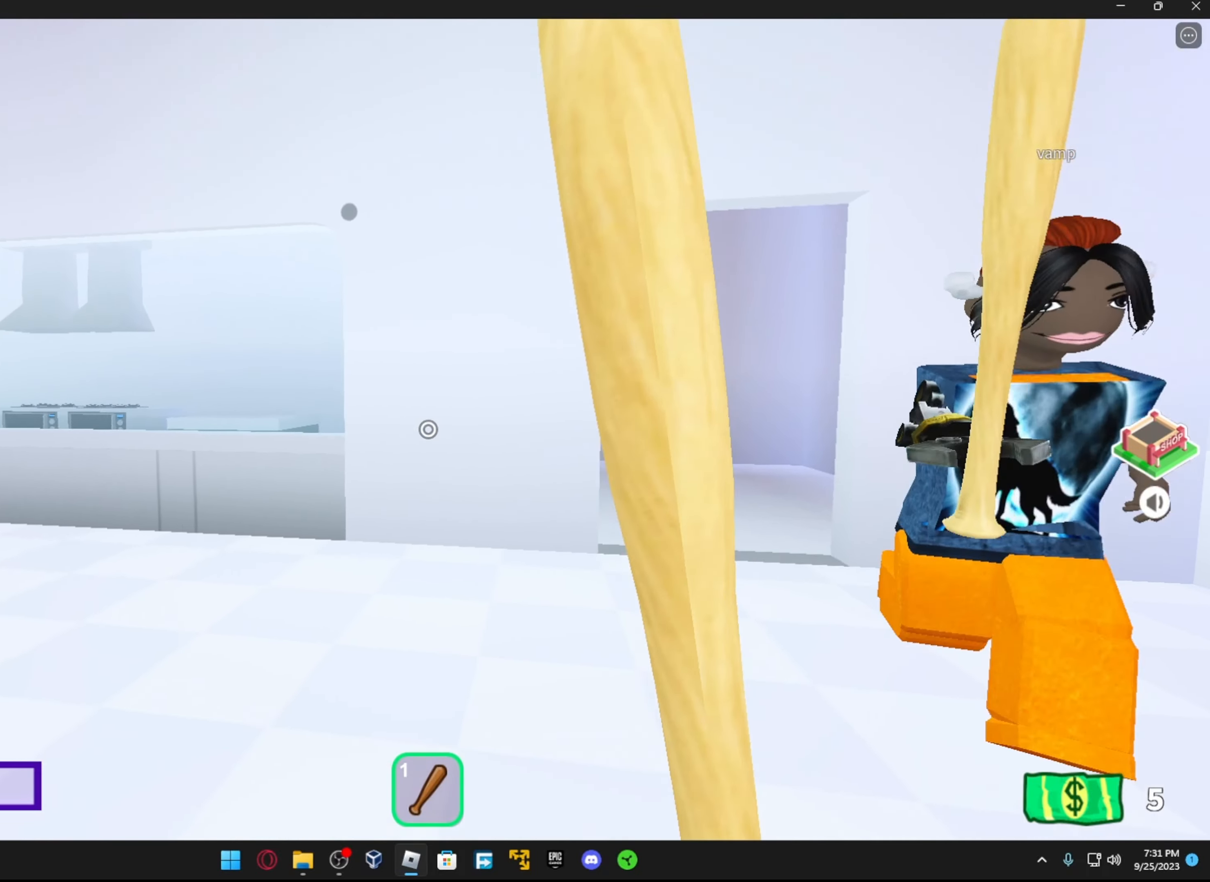
{"buttons": ["R1"], "left_stick": "up-right", "right_stick": "center", "events": [[417, "R1", "down"]]}
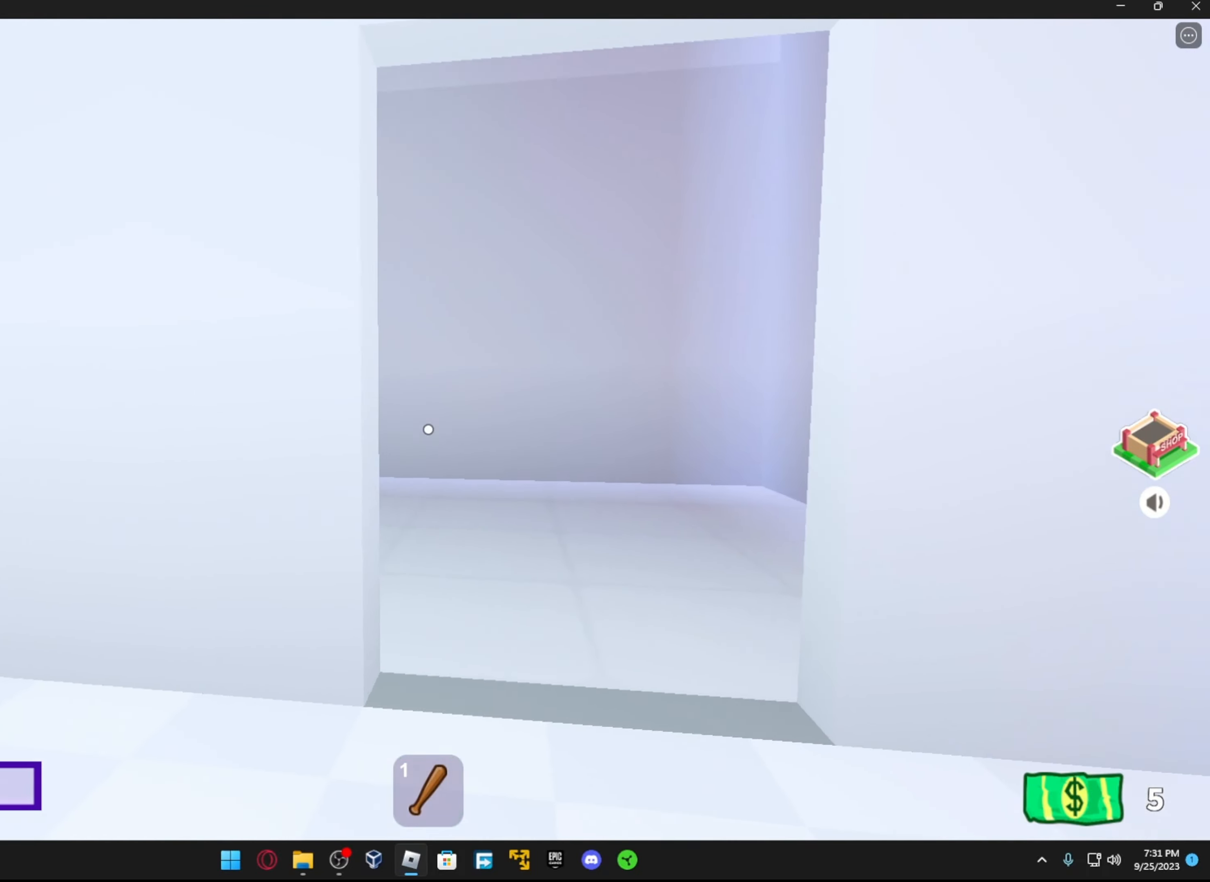
{"buttons": [], "left_stick": "up-right", "right_stick": "down-left", "events": [[67, "R1", "up"], [117, "right_stick", "left"], [167, "L1", "down"], [267, "L1", "up"], [484, "right_stick", "down-left"]]}
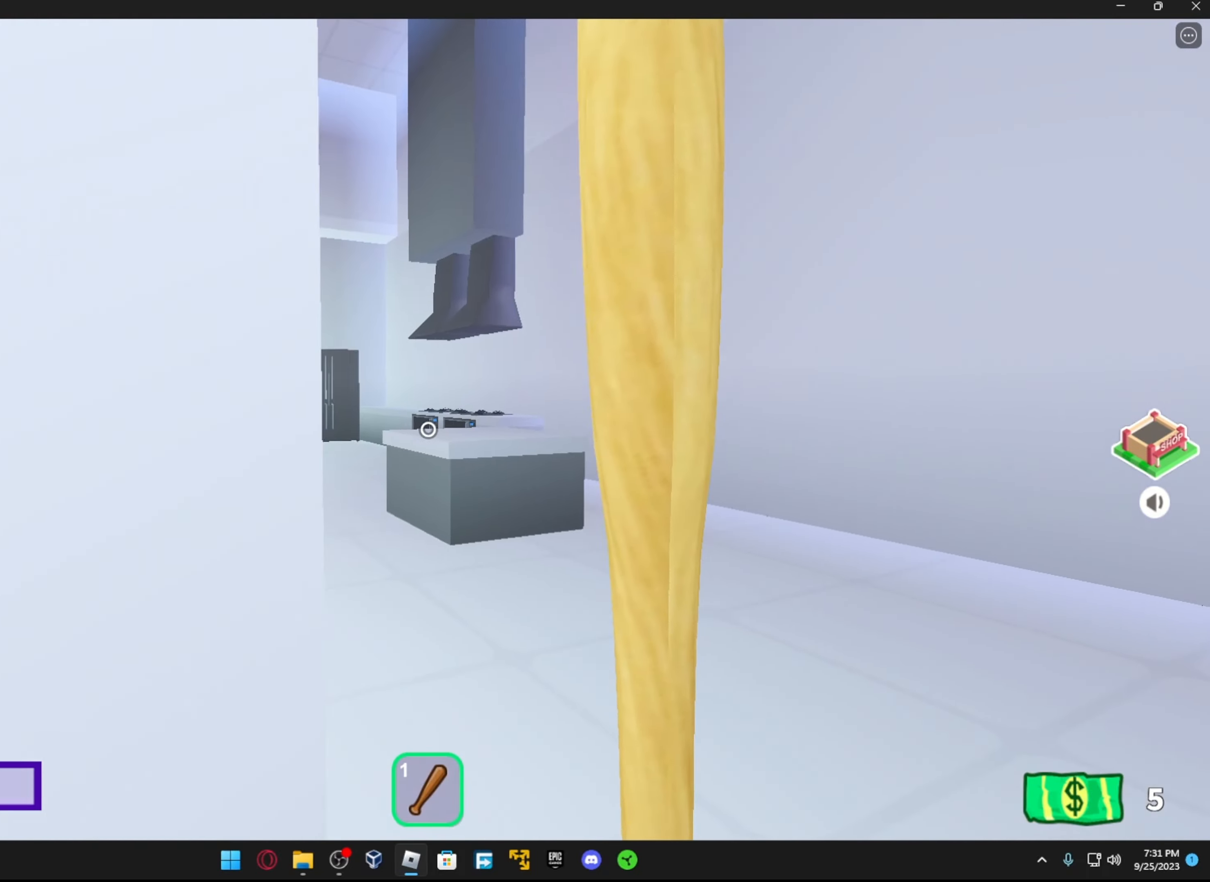
{"buttons": [], "left_stick": "up", "right_stick": "center", "events": [[284, "right_stick", "center"], [317, "left_stick", "up"]]}
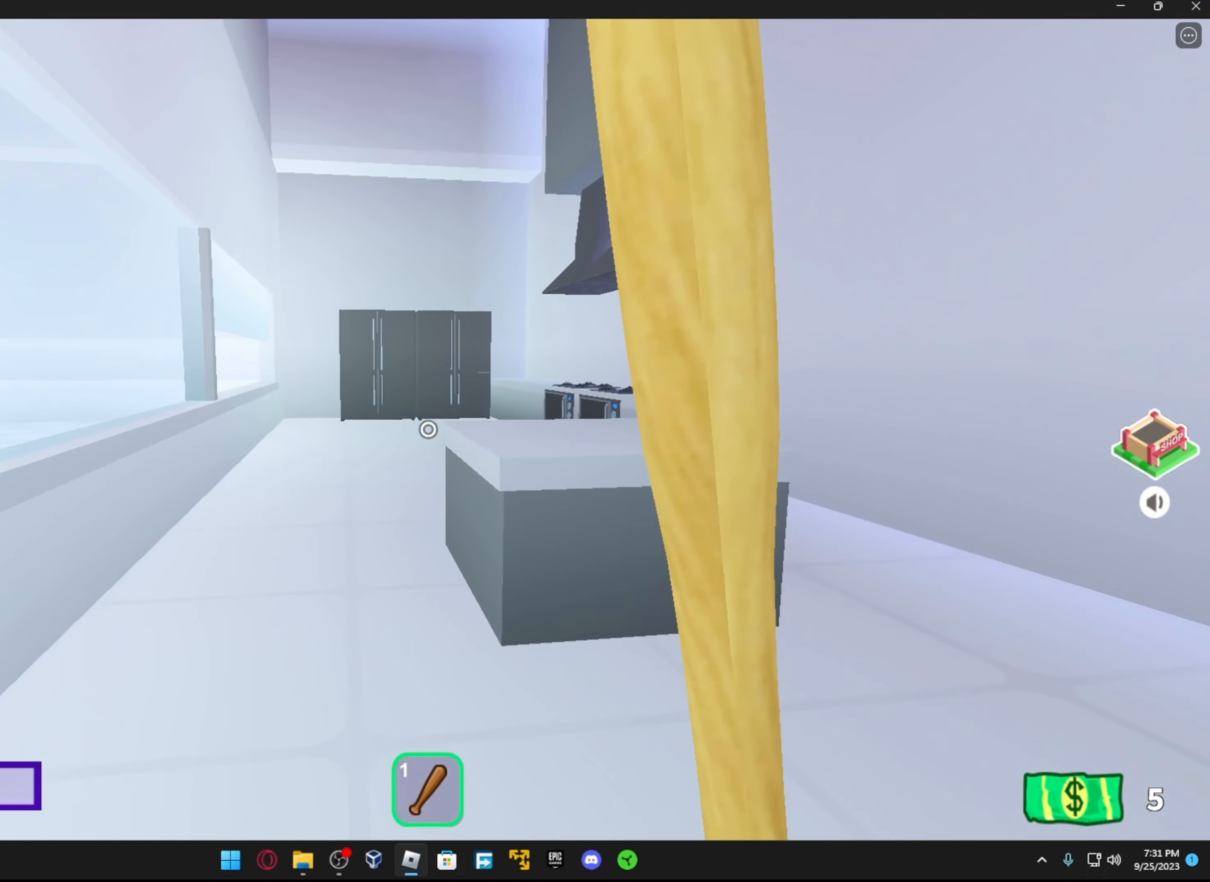
{"buttons": [], "left_stick": "down-left", "right_stick": "left", "events": [[317, "left_stick", "right"], [317, "right_stick", "left"], [384, "left_stick", "down"], [434, "left_stick", "down-left"]]}
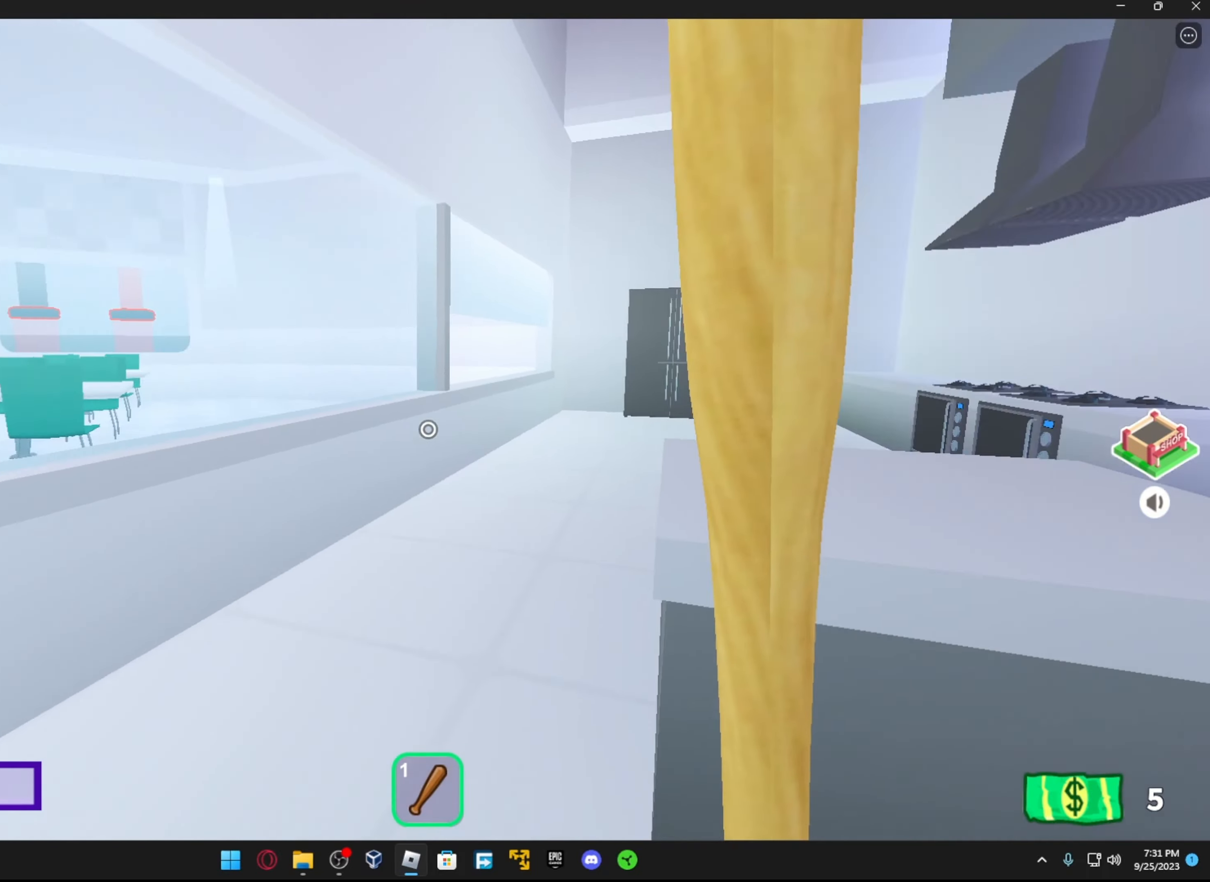
{"buttons": [], "left_stick": "up-left", "right_stick": "center", "events": [[250, "left_stick", "up-left"], [467, "right_stick", "center"]]}
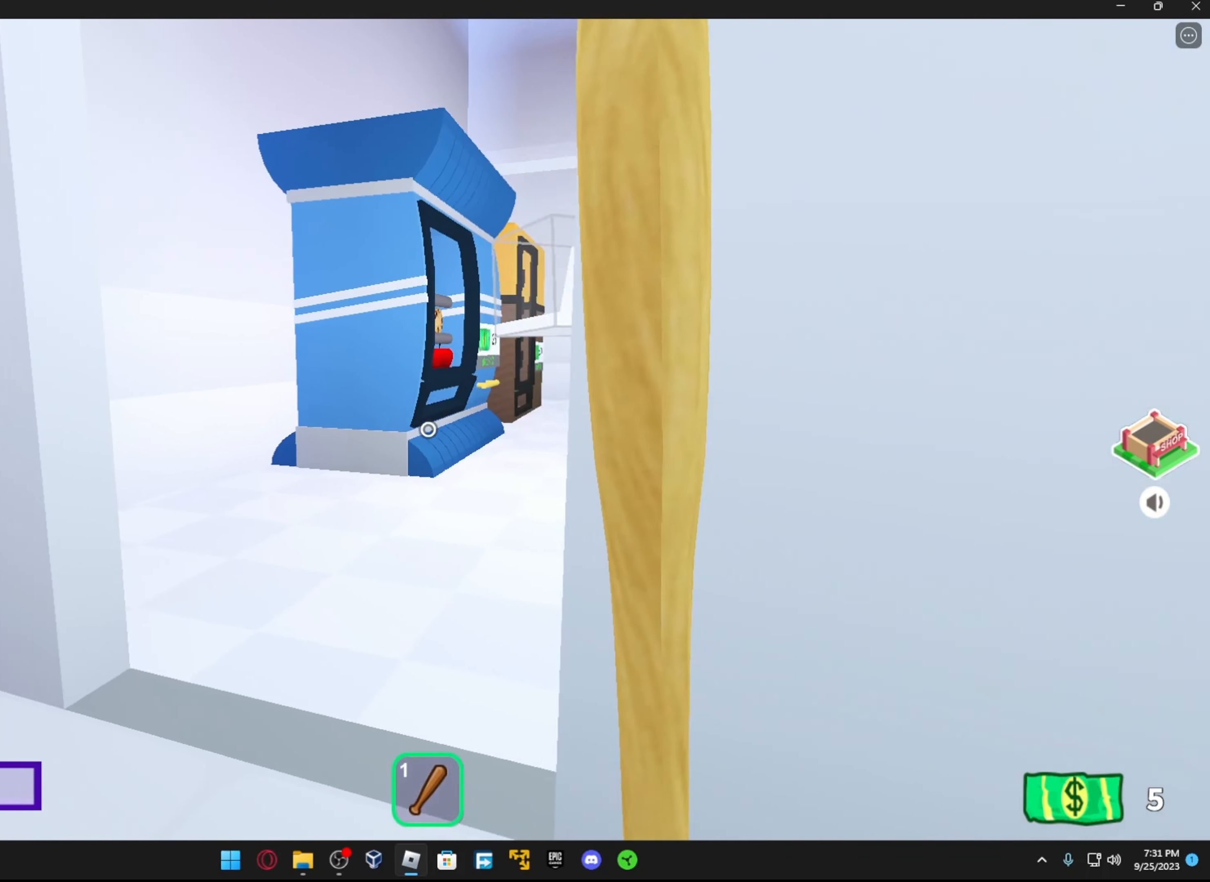
{"buttons": [], "left_stick": "up", "right_stick": "right", "events": [[17, "left_stick", "up"], [117, "right_stick", "right"]]}
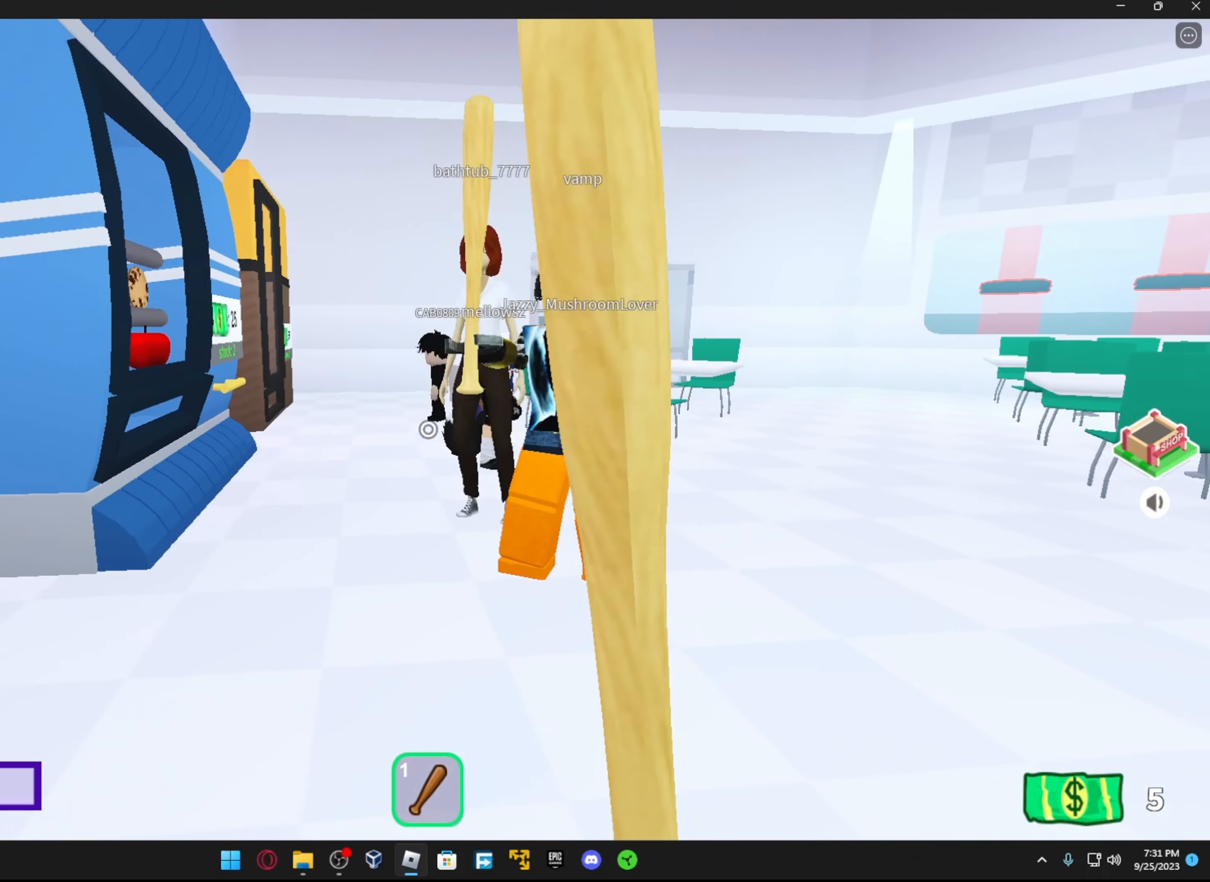
{"buttons": [], "left_stick": "right", "right_stick": "center", "events": [[17, "left_stick", "up-right"], [34, "right_stick", "center"], [167, "left_stick", "center"], [434, "left_stick", "right"]]}
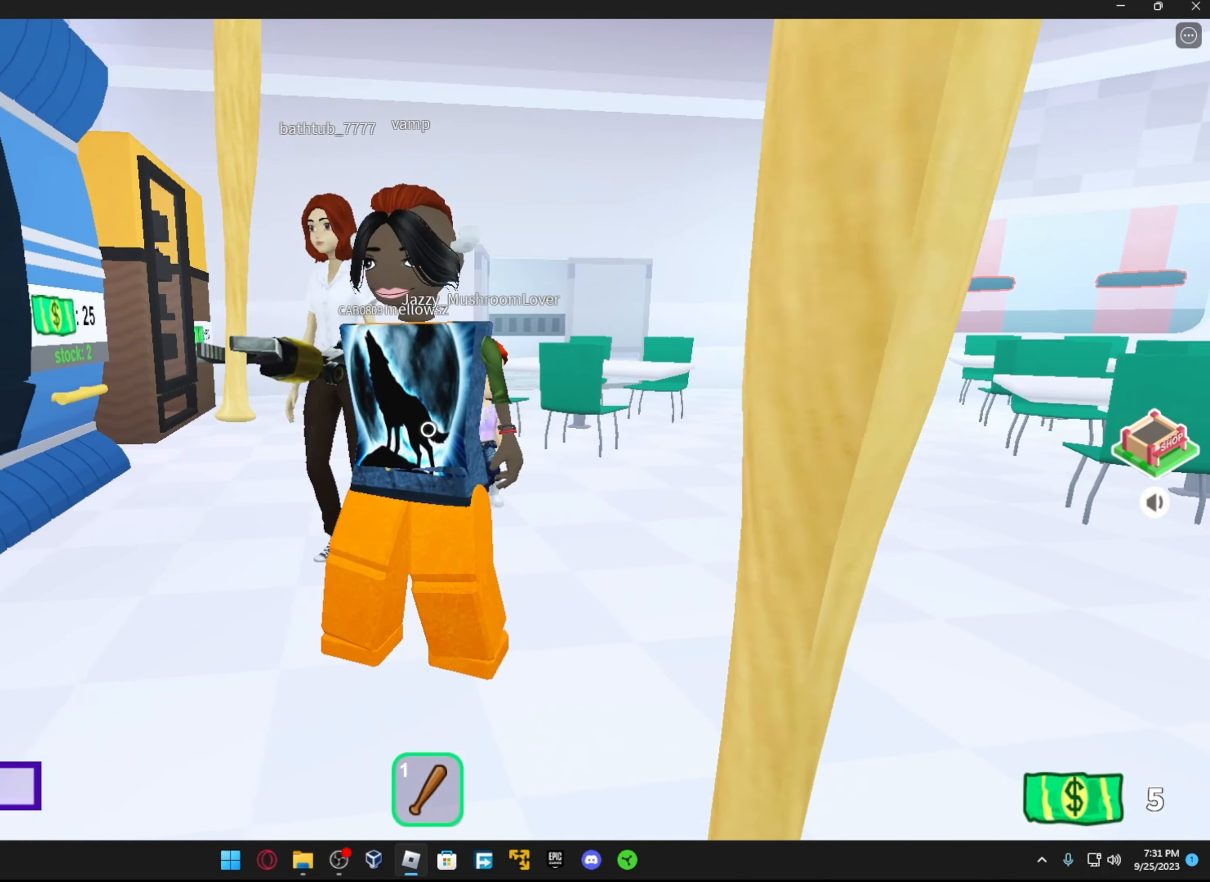
{"buttons": [], "left_stick": "right", "right_stick": "center", "events": [[167, "right_stick", "down-left"], [317, "right_stick", "up-left"], [434, "right_stick", "center"]]}
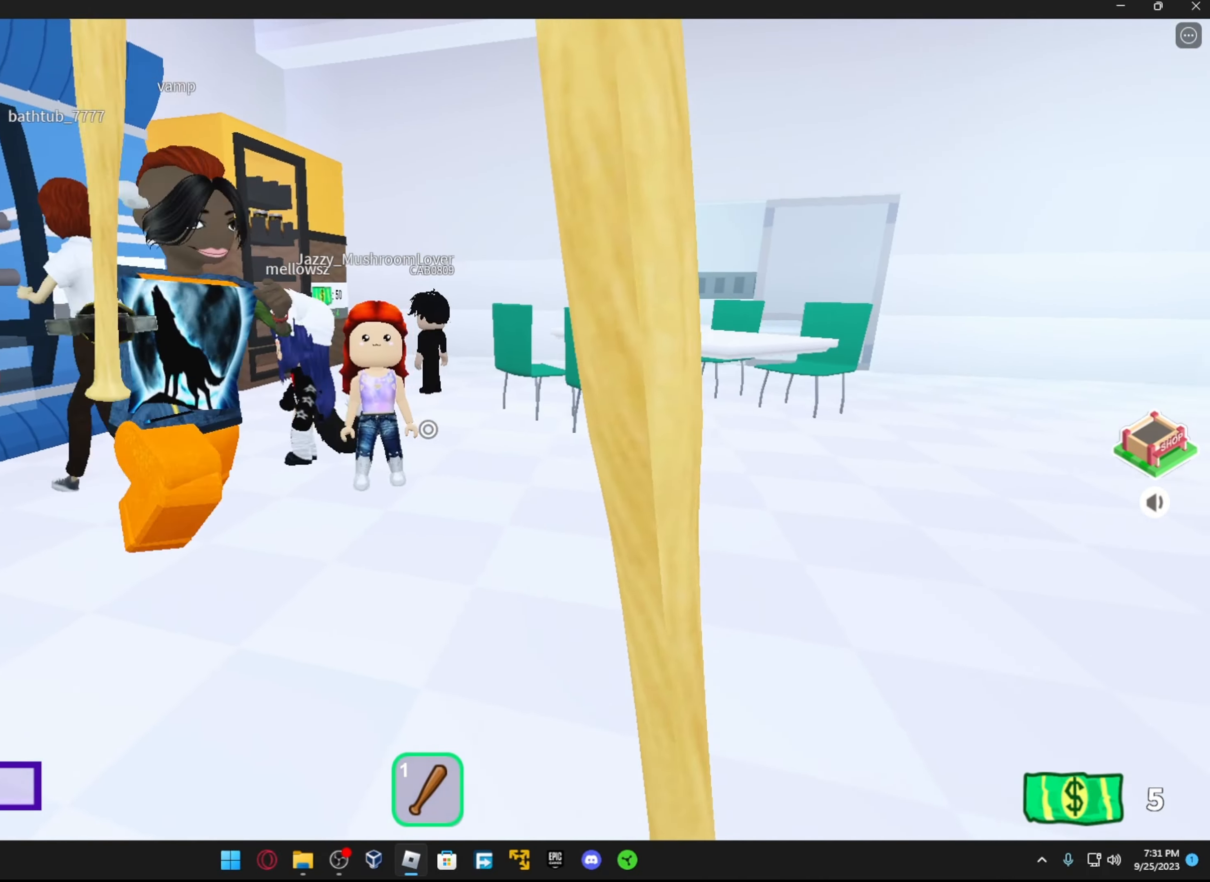
{"buttons": [], "left_stick": "up", "right_stick": "center", "events": [[67, "right_stick", "left"], [134, "left_stick", "center"], [267, "right_stick", "center"], [433, "left_stick", "up"]]}